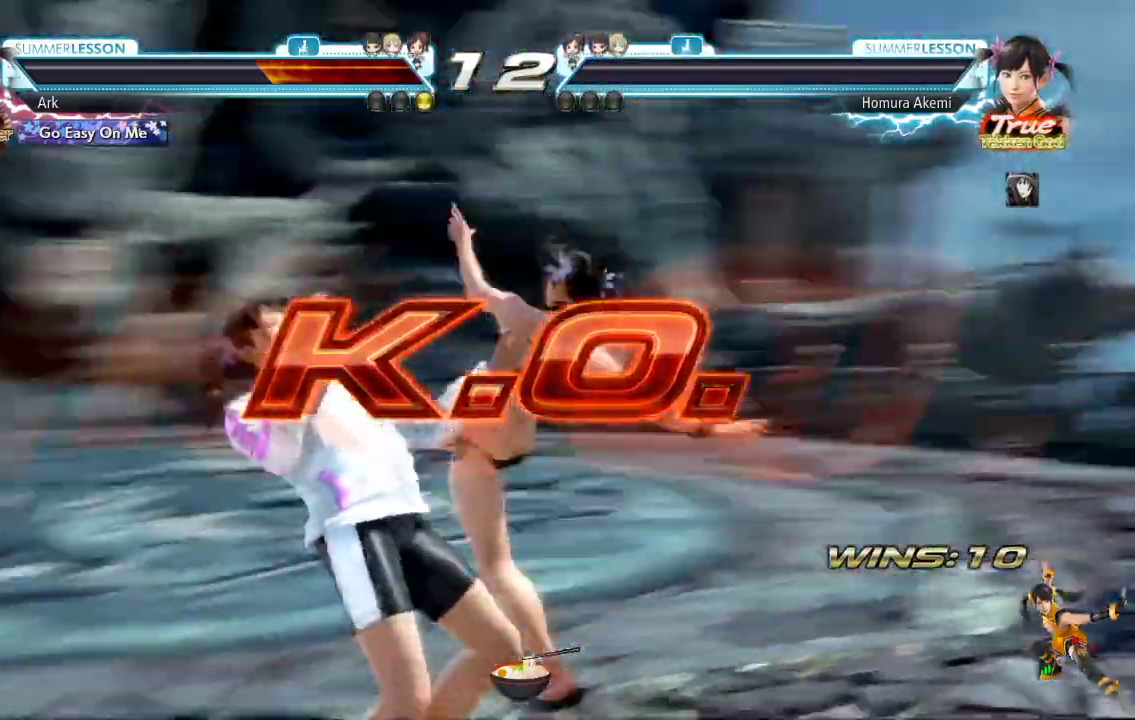
Gameplay with a controller (PlayStation layout); each line is a JSON object with the inputs held at the frame after it. "events" lists button and stick changes between this image and that frame as [ms after this image, input, new state], when the widget could be followed in between.
{"buttons": [], "left_stick": "center", "right_stick": "center"}
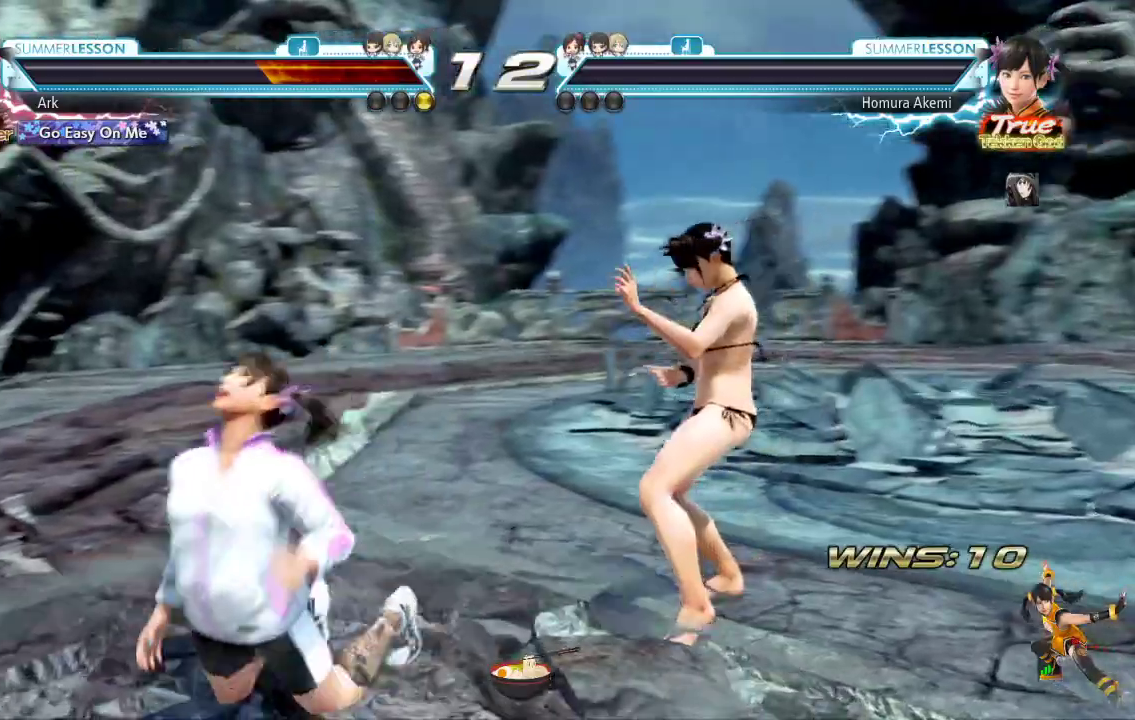
{"buttons": [], "left_stick": "center", "right_stick": "center", "events": []}
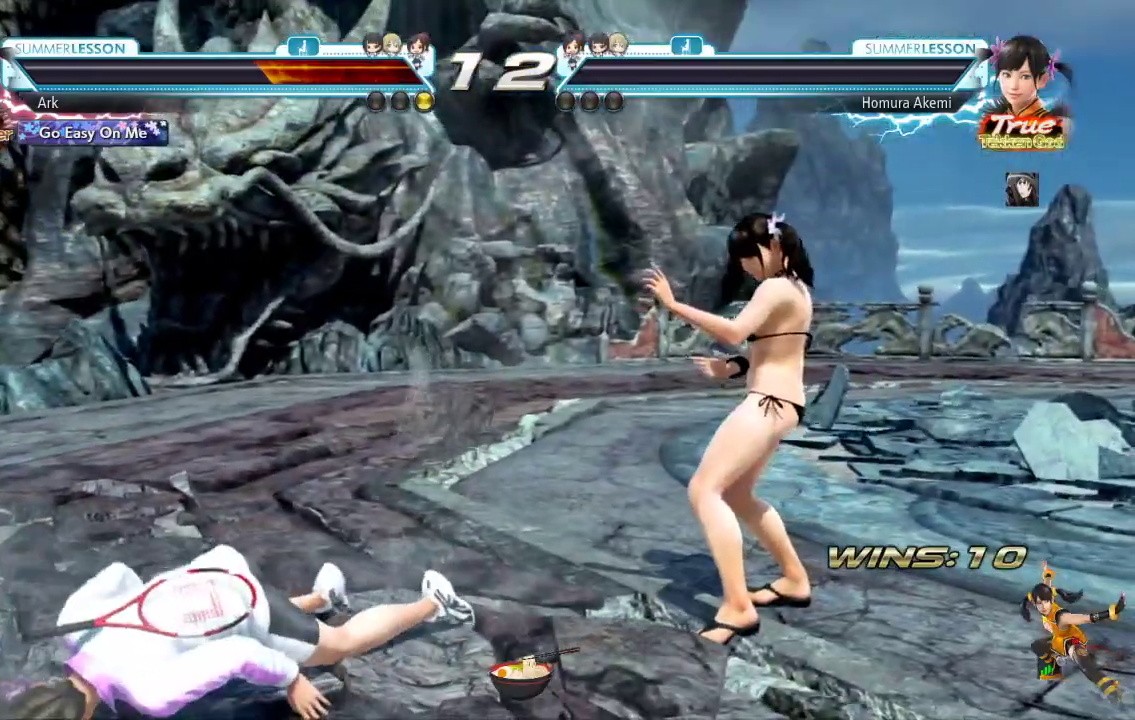
{"buttons": [], "left_stick": "center", "right_stick": "center", "events": []}
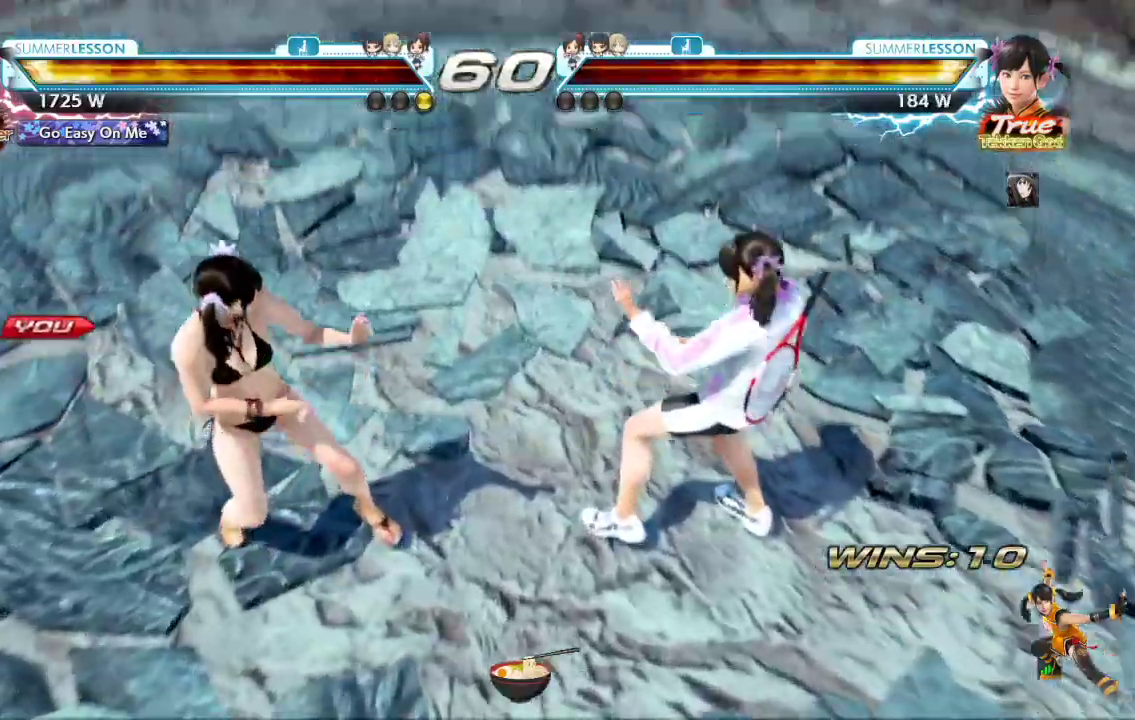
{"buttons": [], "left_stick": "center", "right_stick": "center", "events": [[67, "right_stick", "down"], [184, "right_stick", "center"]]}